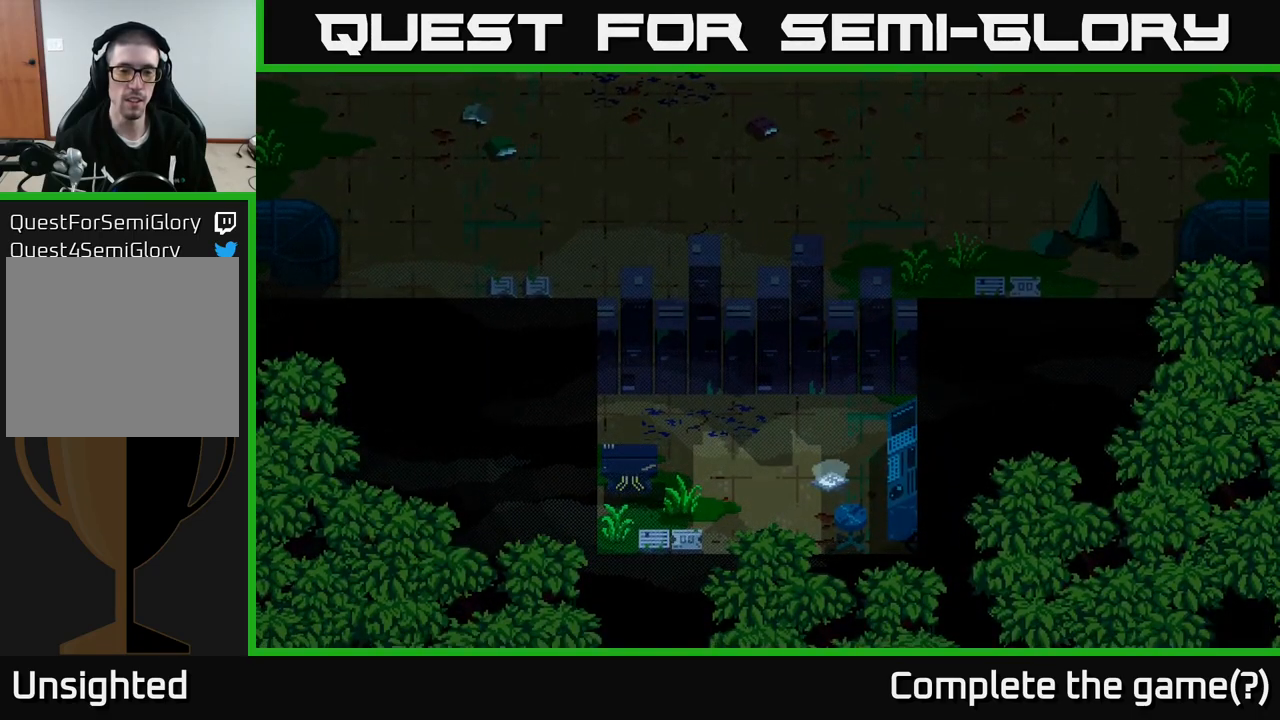
Gameplay with a controller (Xbox layout); each line is a JSON object with the inputs held at the frame after it. "events" lists button and stick changes between this image and that frame as [ms after this image, input, new state], when the widget could be followed in between.
{"buttons": [], "left_stick": "center", "right_stick": "center", "events": [[50, "left_stick", "center"]]}
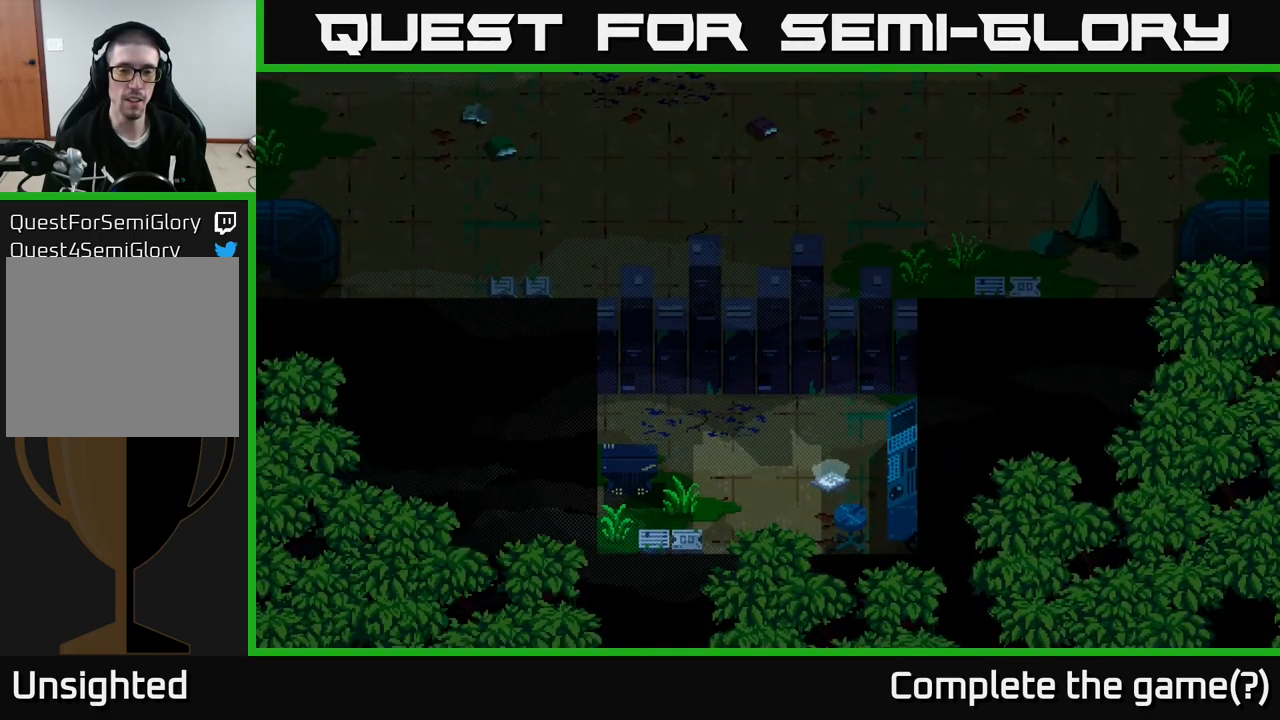
{"buttons": [], "left_stick": "center", "right_stick": "center", "events": []}
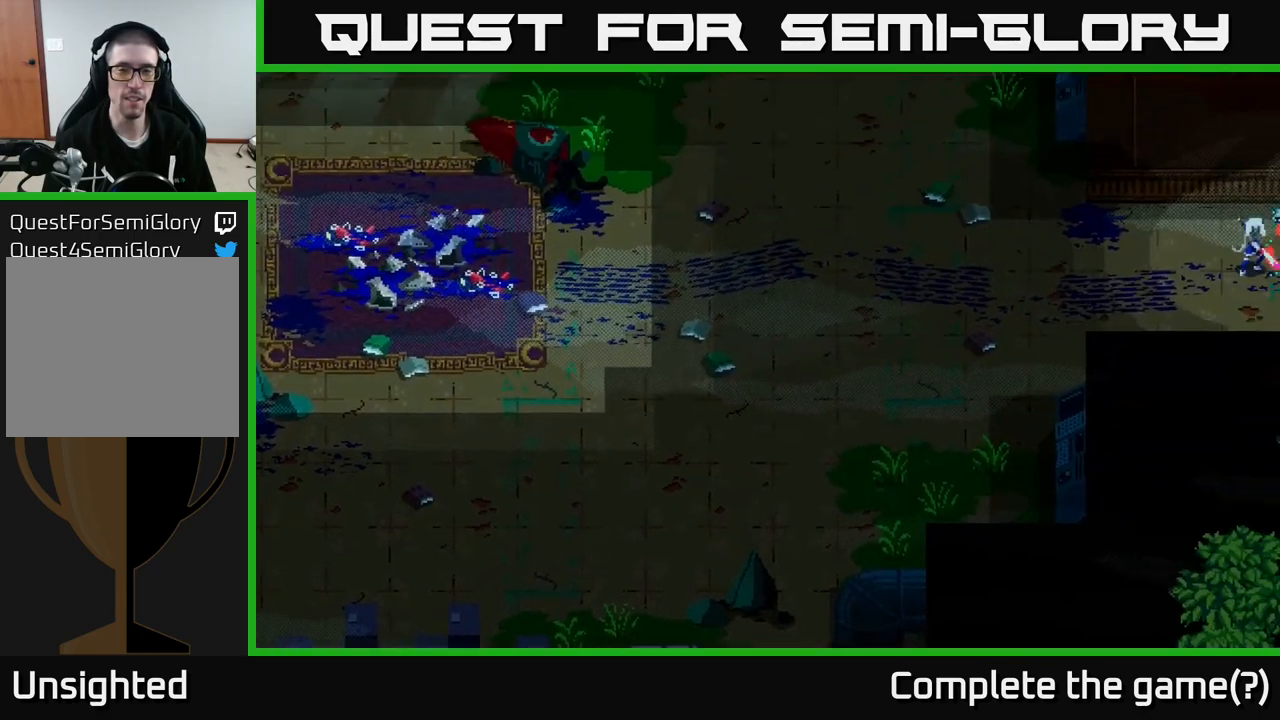
{"buttons": [], "left_stick": "left", "right_stick": "up-left", "events": [[50, "left_stick", "up"], [100, "left_stick", "up-left"], [300, "right_stick", "left"], [350, "right_stick", "up-left"], [400, "left_stick", "left"]]}
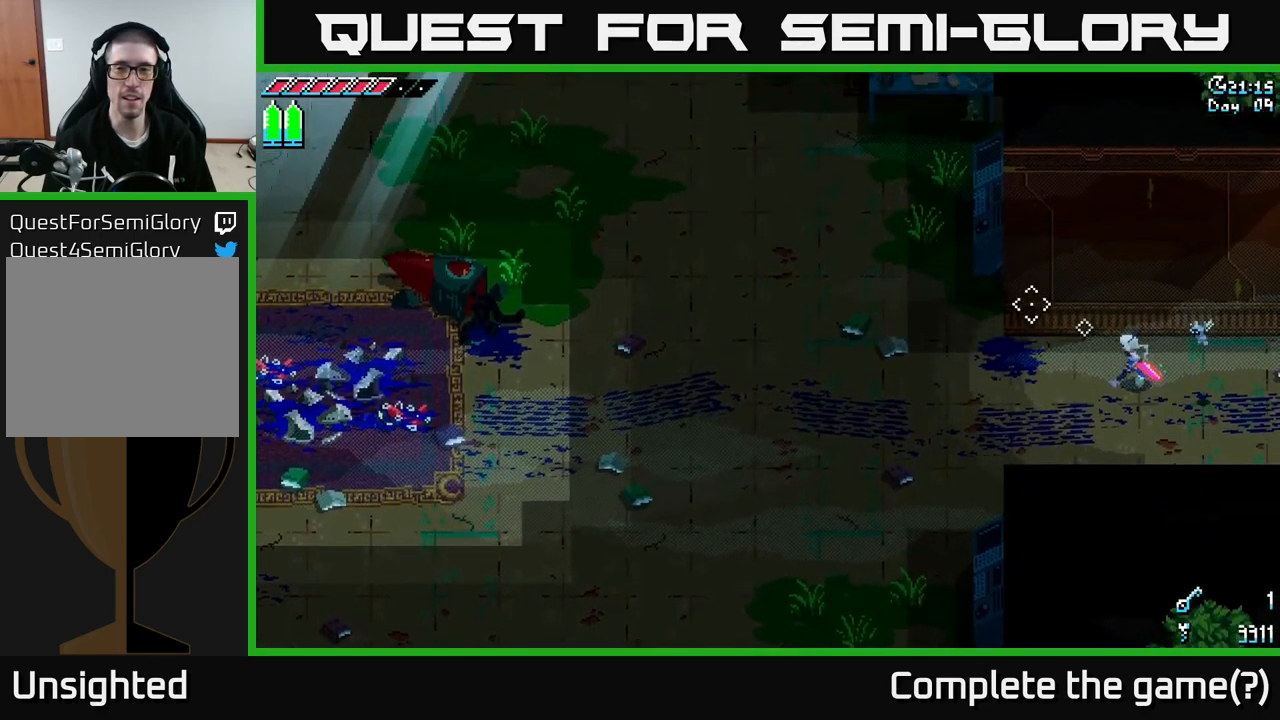
{"buttons": [], "left_stick": "left", "right_stick": "up-left", "events": [[17, "left_stick", "center"], [217, "left_stick", "down-left"], [417, "left_stick", "left"]]}
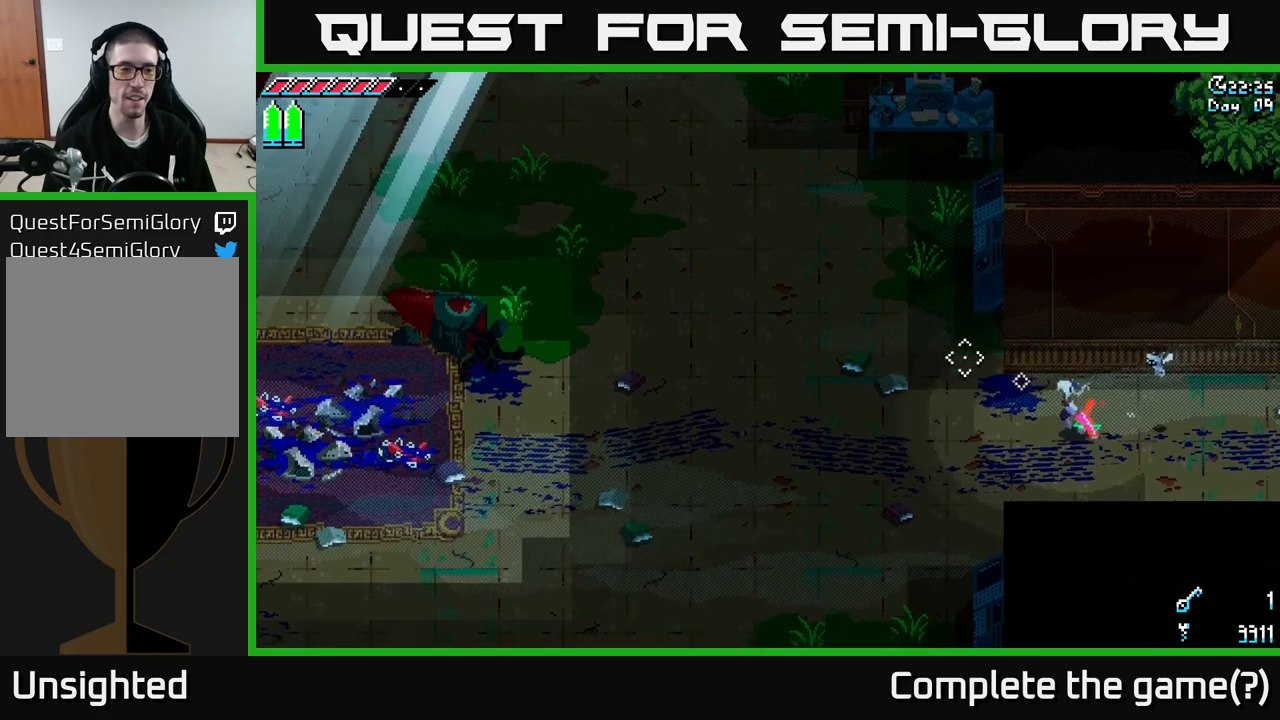
{"buttons": [], "left_stick": "up-left", "right_stick": "up-left", "events": [[17, "right_stick", "center"], [384, "left_stick", "up-left"], [500, "right_stick", "up-left"]]}
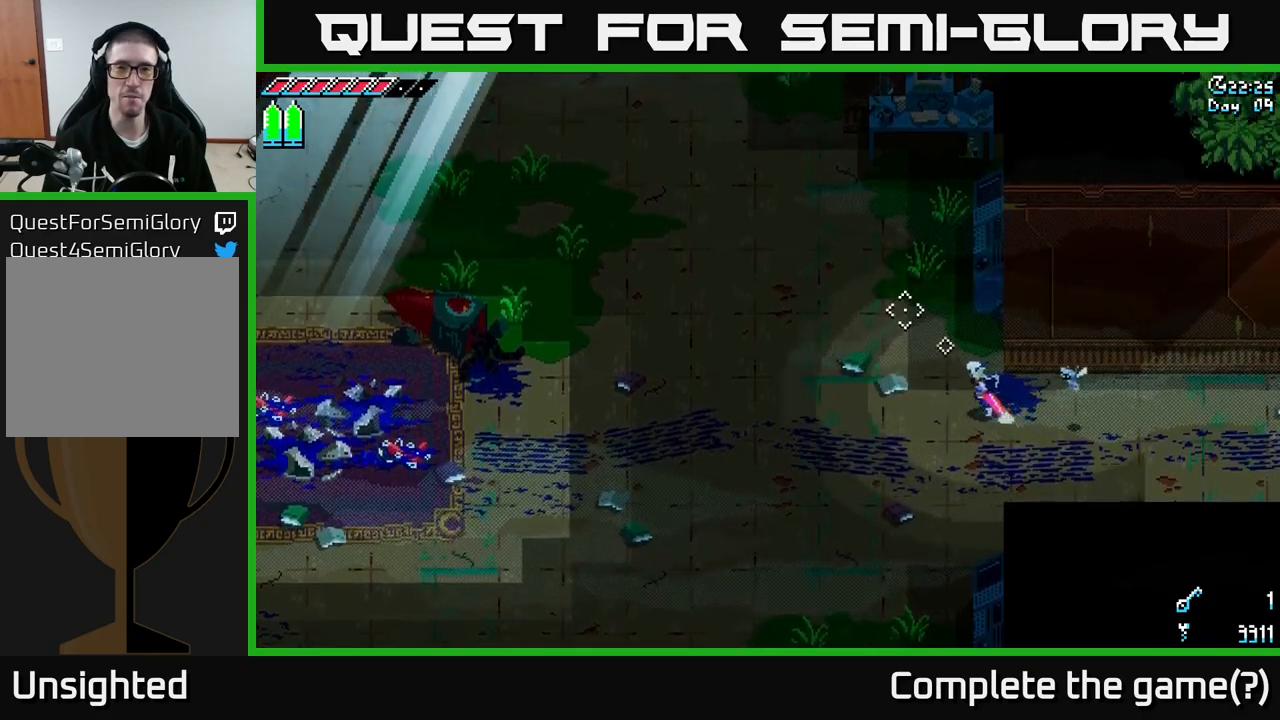
{"buttons": [], "left_stick": "up-left", "right_stick": "up", "events": [[34, "right_stick", "up"]]}
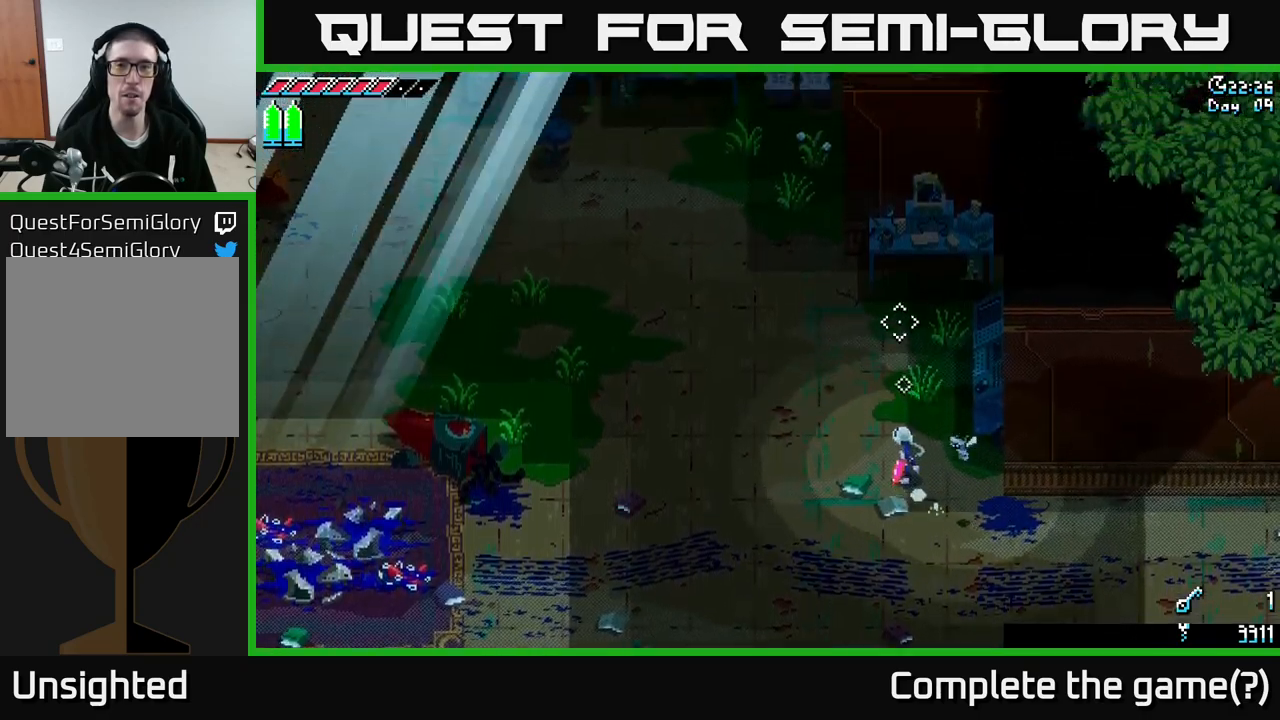
{"buttons": ["A"], "left_stick": "up-left", "right_stick": "center", "events": [[100, "right_stick", "center"], [417, "A", "down"]]}
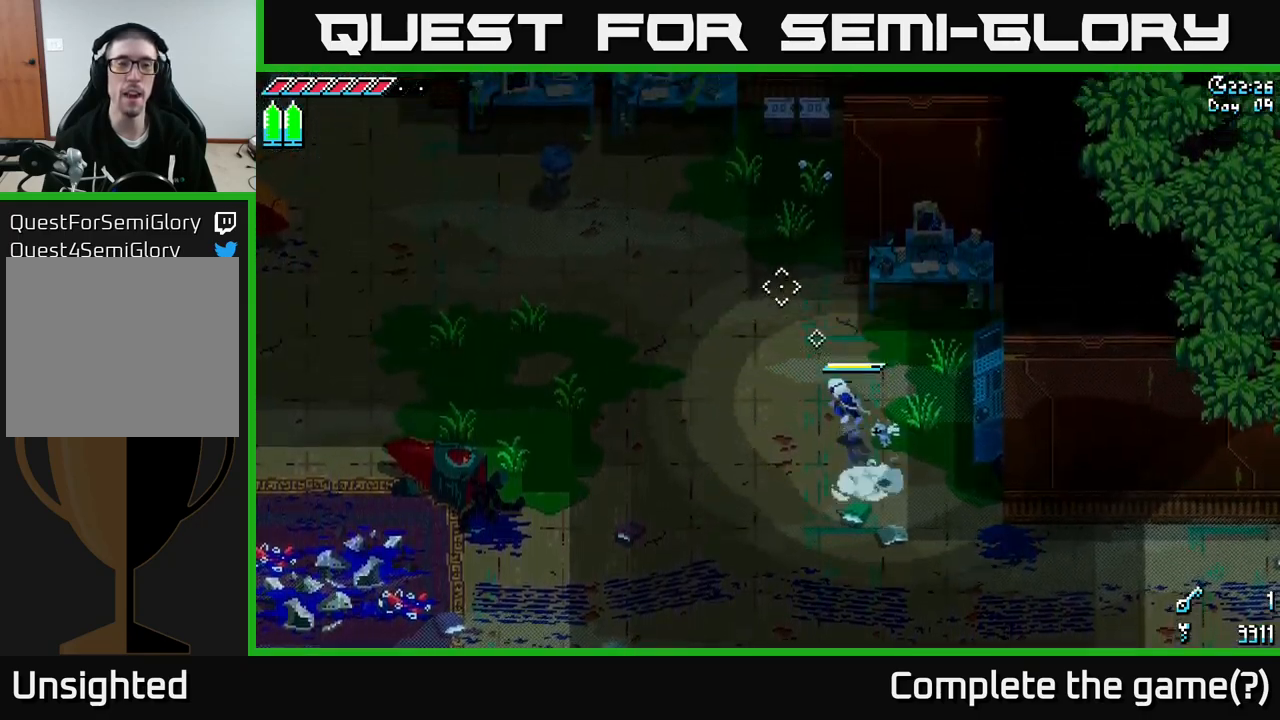
{"buttons": [], "left_stick": "up-left", "right_stick": "center", "events": [[134, "A", "up"], [250, "A", "down"], [417, "A", "up"]]}
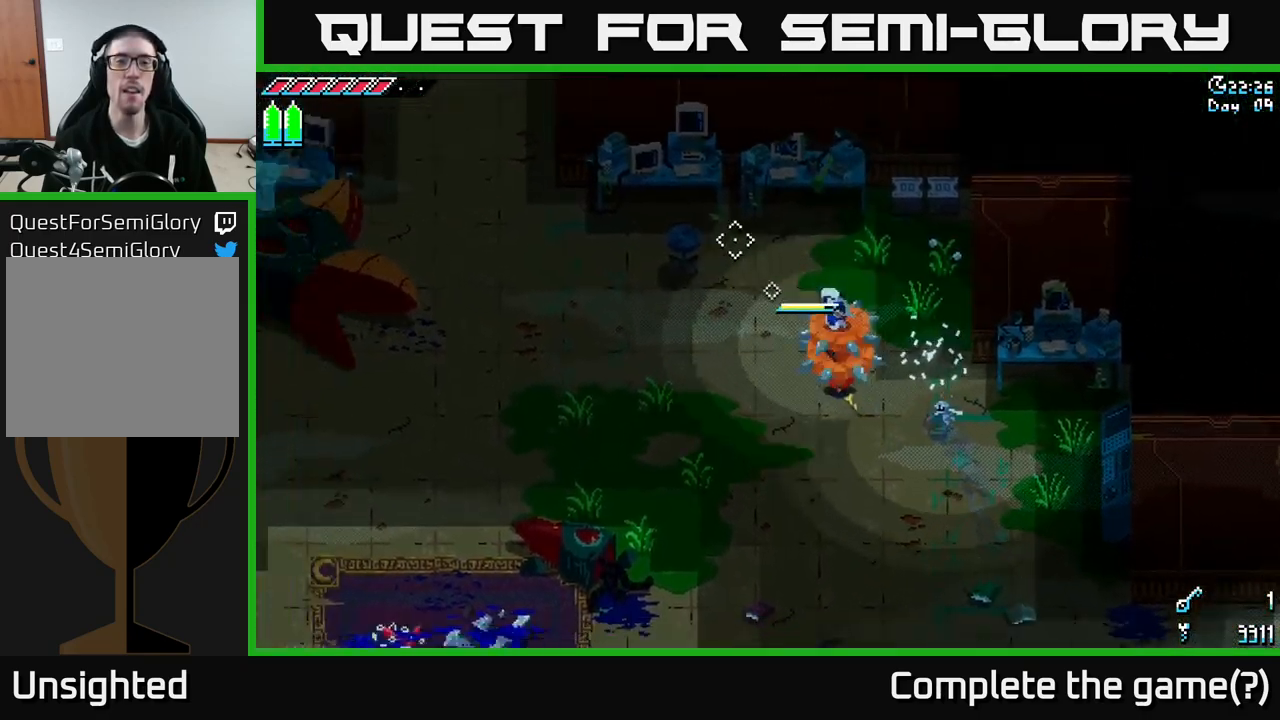
{"buttons": [], "left_stick": "left", "right_stick": "center", "events": [[134, "left_stick", "left"]]}
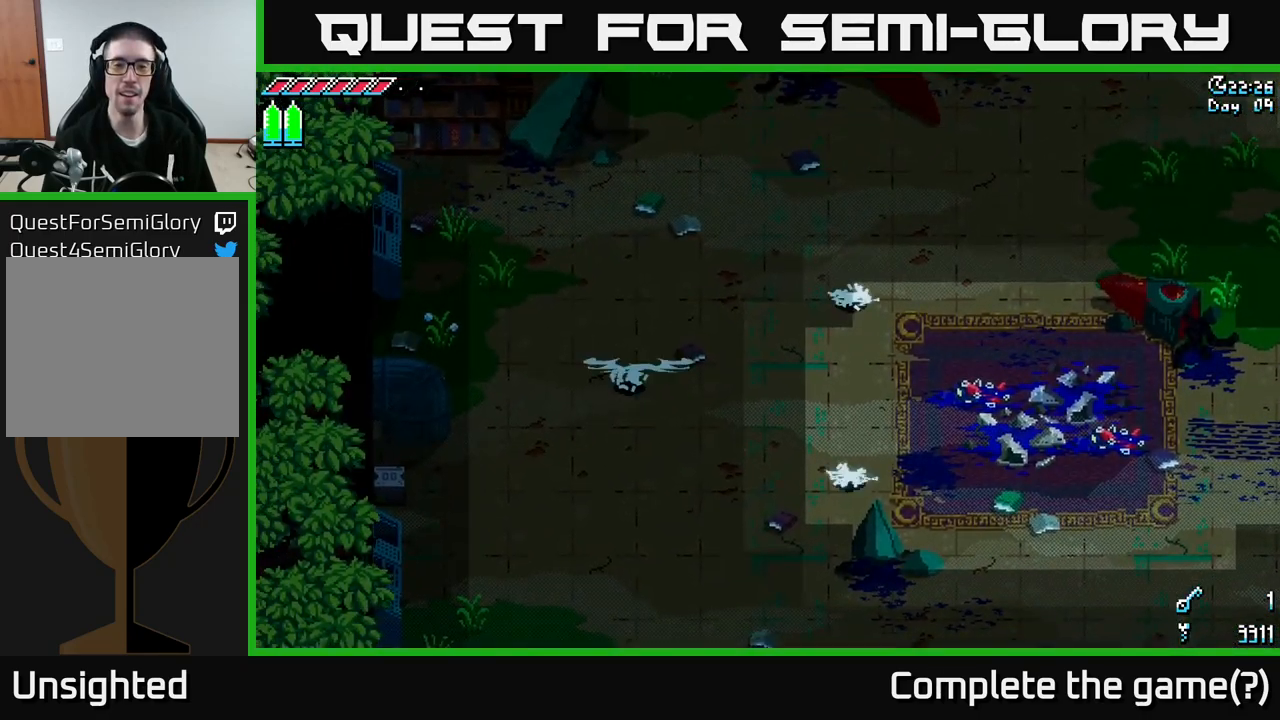
{"buttons": [], "left_stick": "down", "right_stick": "center", "events": [[117, "left_stick", "center"], [367, "left_stick", "down"]]}
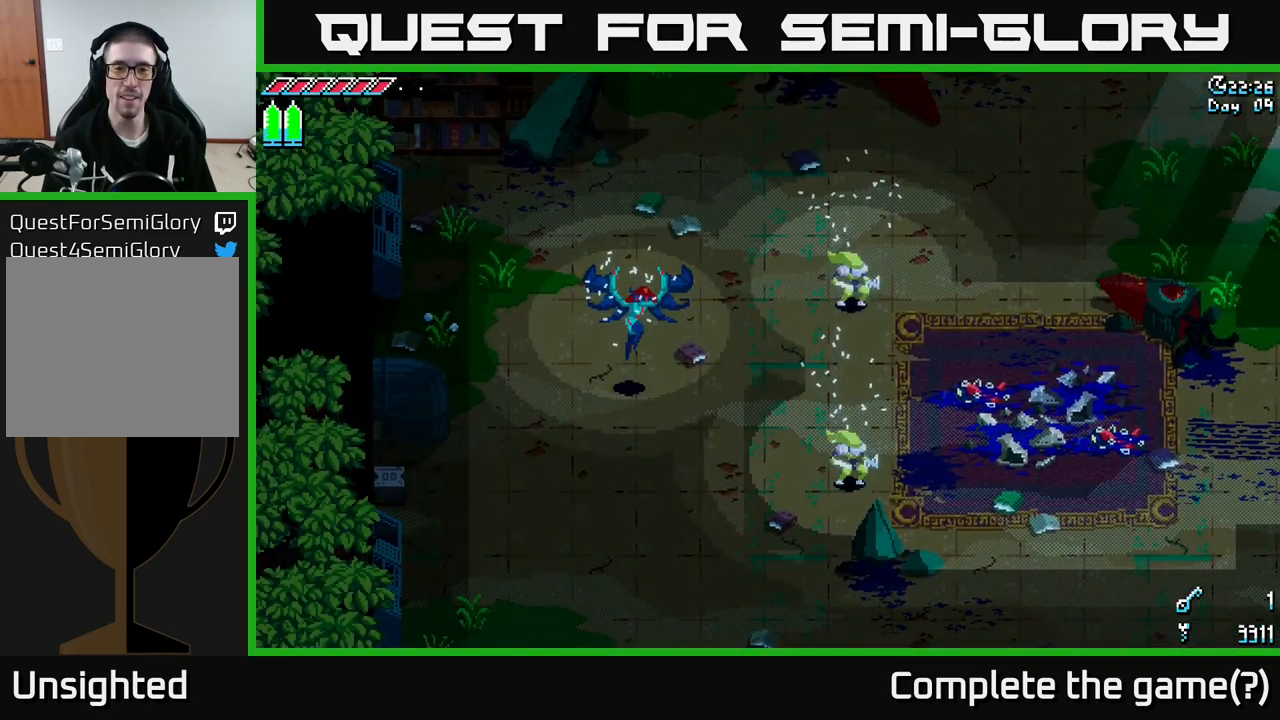
{"buttons": [], "left_stick": "down-right", "right_stick": "center", "events": [[467, "left_stick", "down-right"]]}
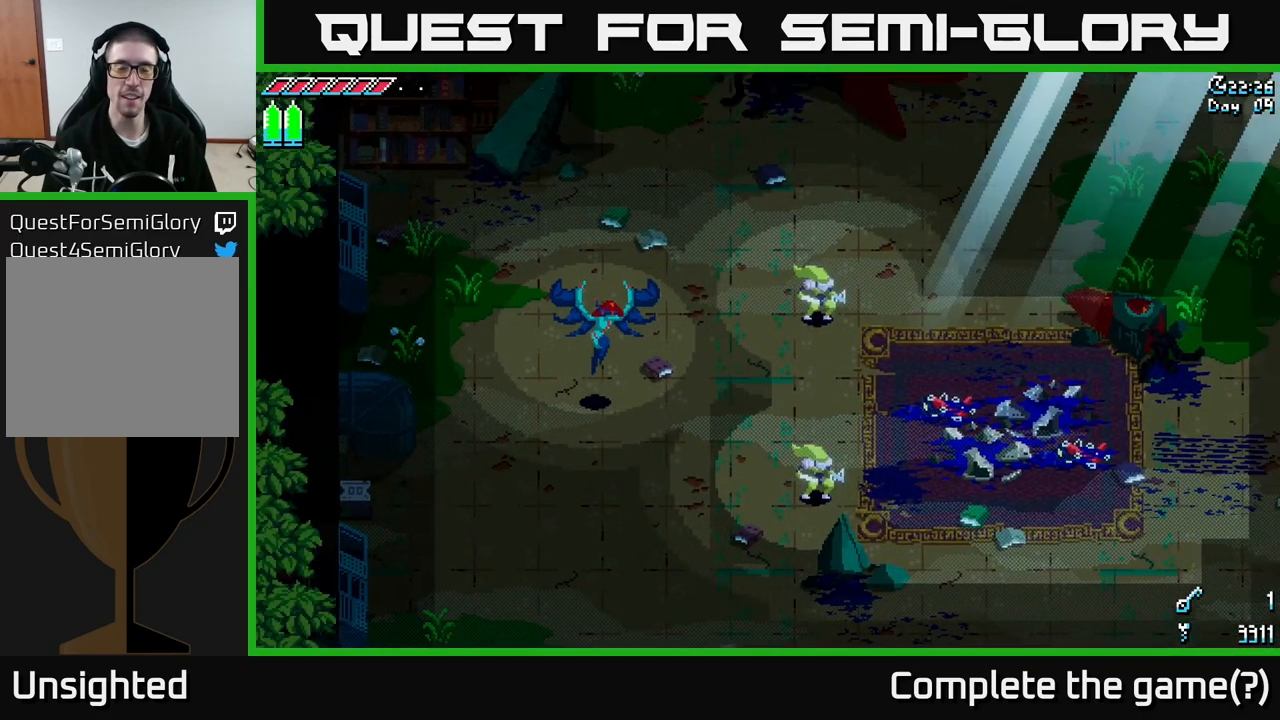
{"buttons": [], "left_stick": "down", "right_stick": "center", "events": [[67, "left_stick", "down"], [250, "left_stick", "down-right"], [367, "left_stick", "down"]]}
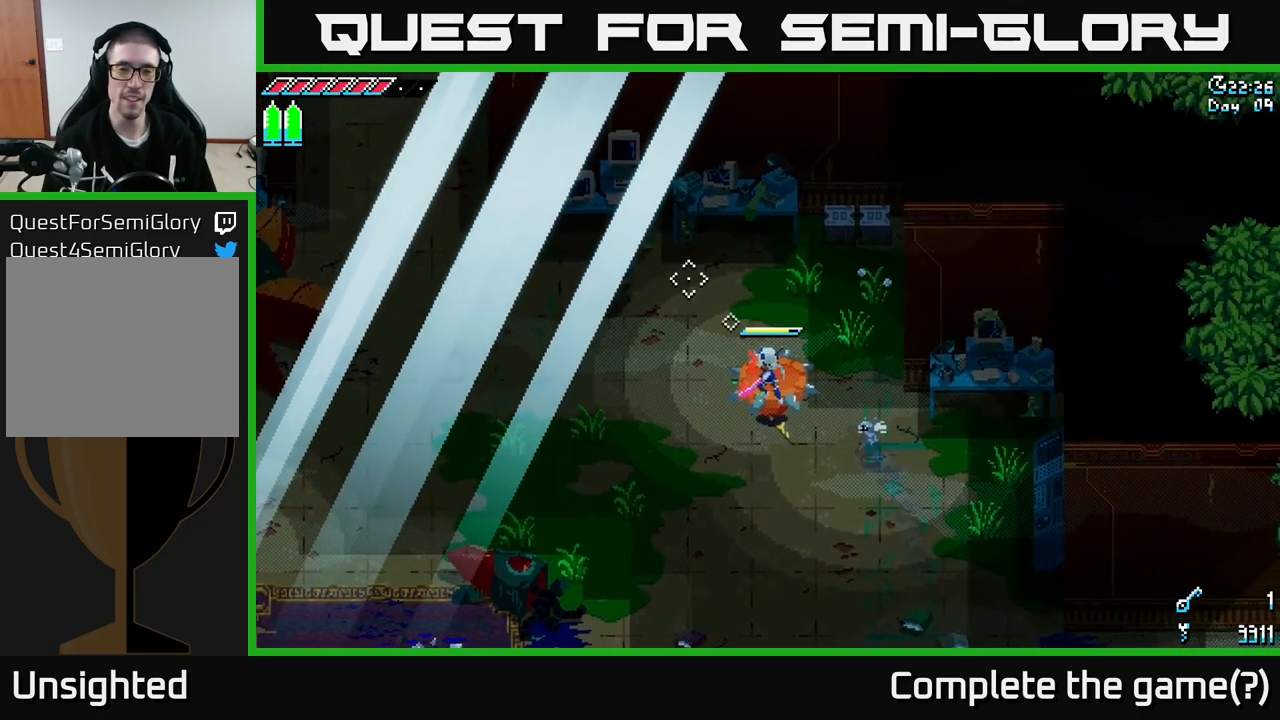
{"buttons": [], "left_stick": "down", "right_stick": "center", "events": [[84, "A", "down"], [184, "A", "up"]]}
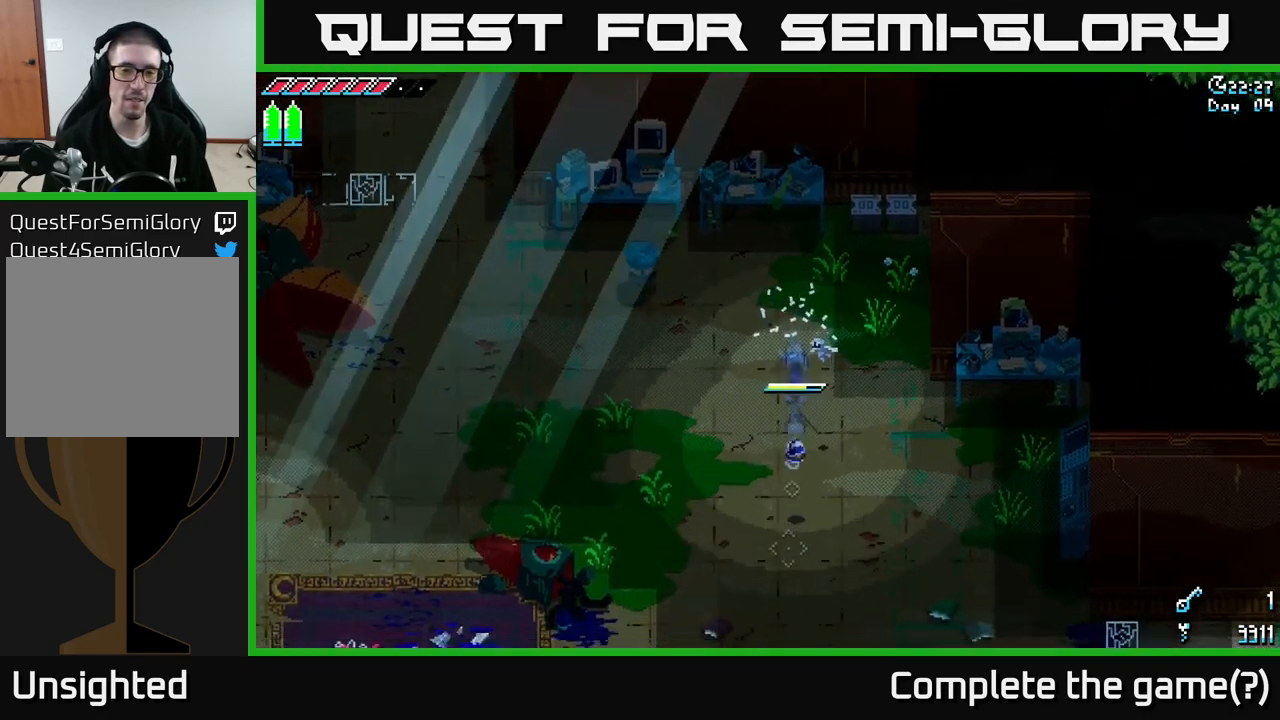
{"buttons": [], "left_stick": "center", "right_stick": "center", "events": [[267, "left_stick", "center"], [334, "DPAD_LEFT", "down"], [450, "DPAD_LEFT", "up"]]}
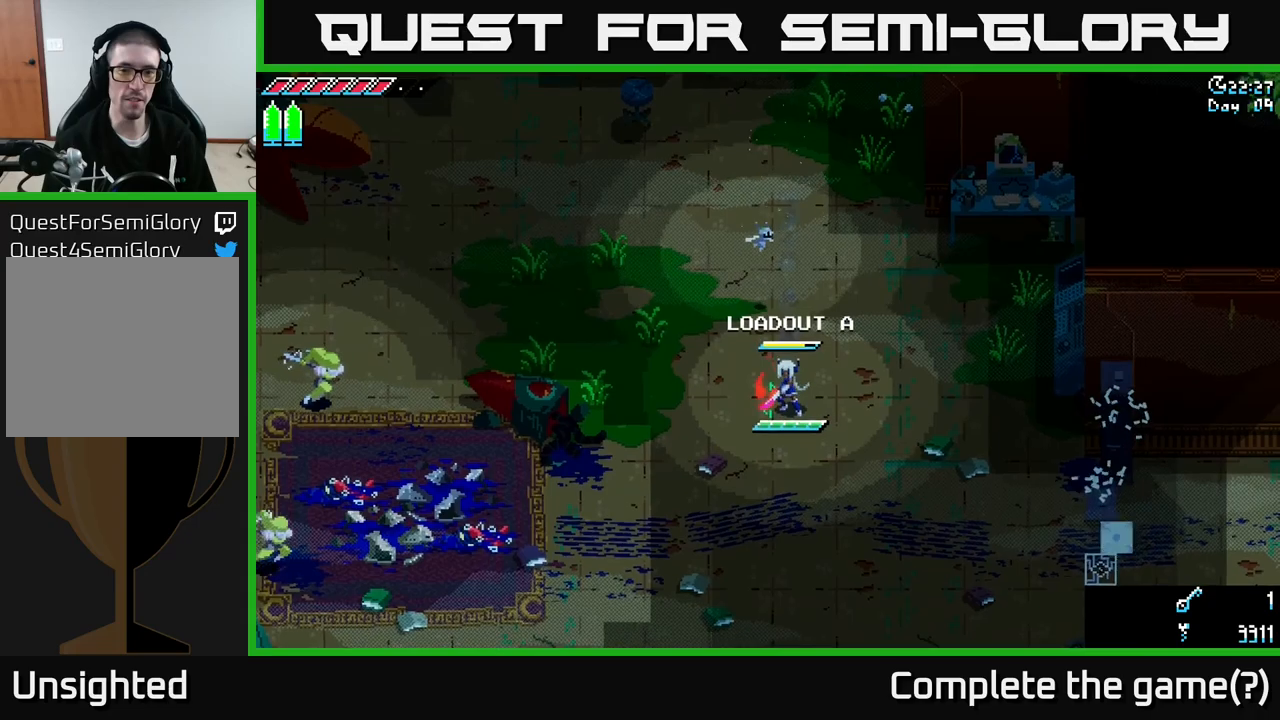
{"buttons": [], "left_stick": "down", "right_stick": "left", "events": [[400, "right_stick", "left"], [450, "left_stick", "down"]]}
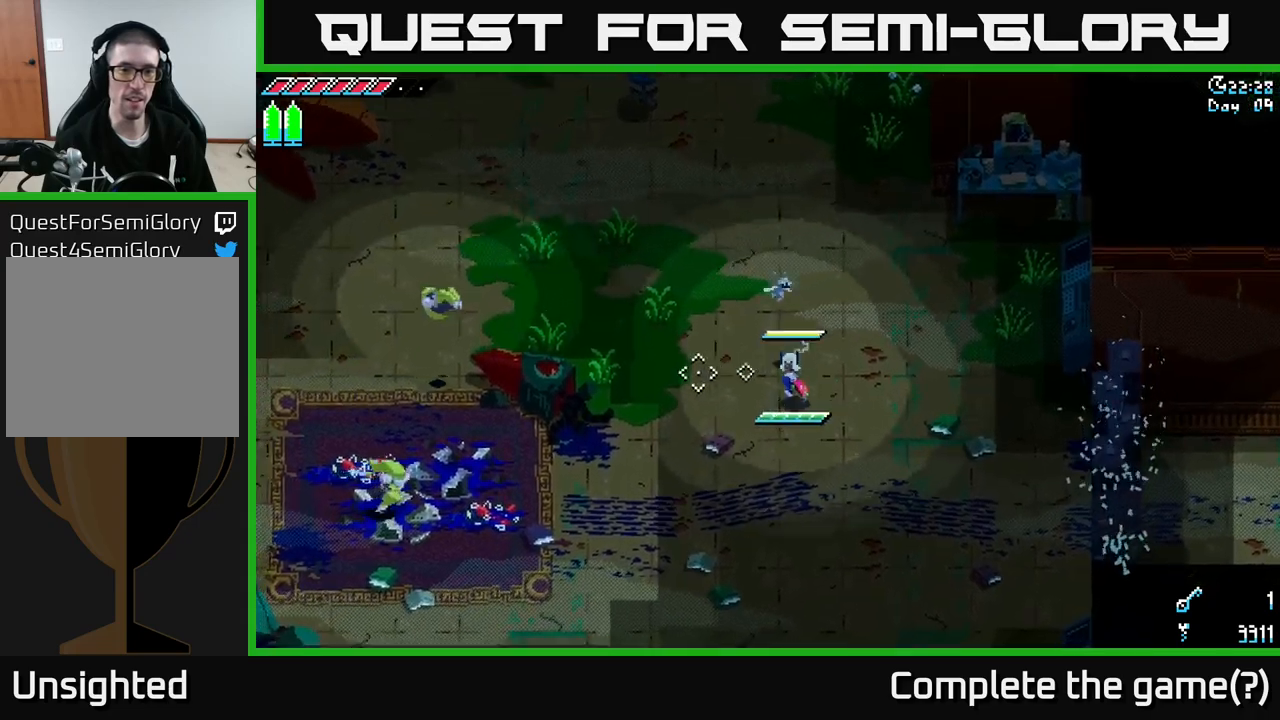
{"buttons": [], "left_stick": "down-right", "right_stick": "left", "events": [[16, "left_stick", "down-left"], [166, "L2", "down"], [200, "left_stick", "down"], [300, "left_stick", "down-right"], [333, "L2", "up"]]}
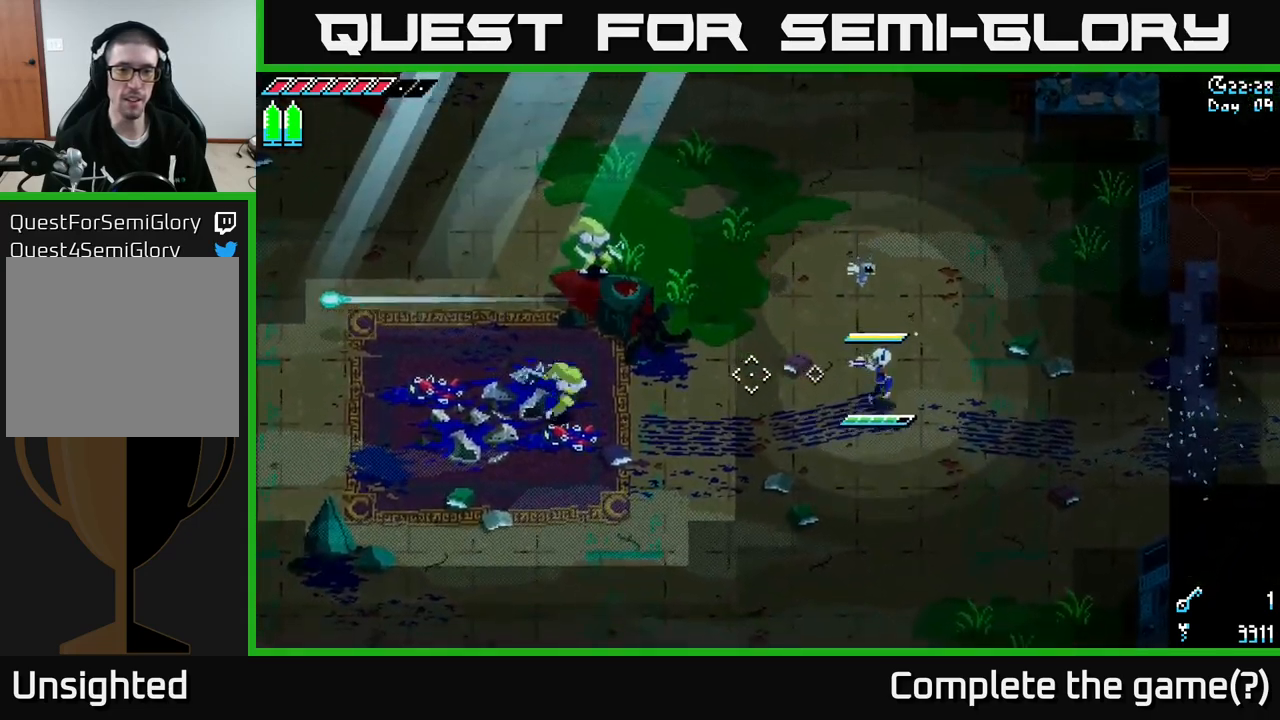
{"buttons": ["L2"], "left_stick": "down-right", "right_stick": "left", "events": [[150, "L2", "down"], [200, "left_stick", "down"], [266, "L2", "up"], [433, "L2", "down"], [500, "left_stick", "down-right"]]}
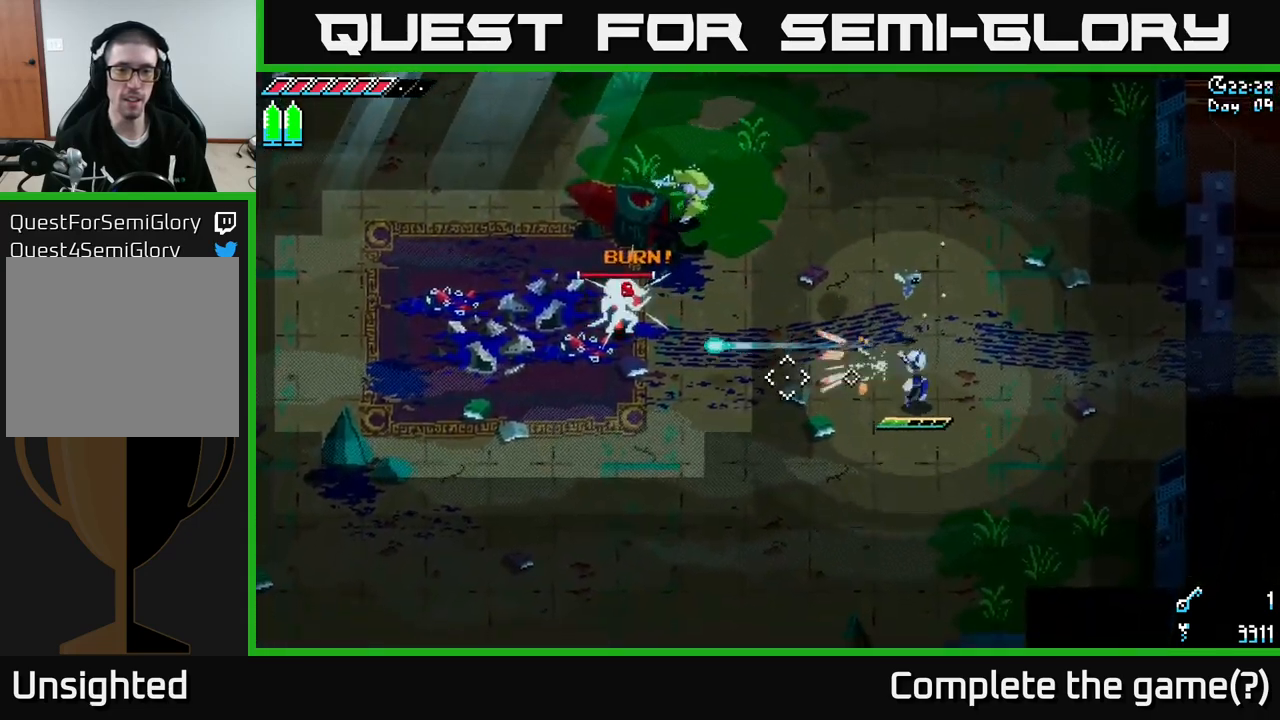
{"buttons": [], "left_stick": "right", "right_stick": "left", "events": [[33, "L2", "up"], [100, "left_stick", "right"], [150, "L2", "down"], [266, "L2", "up"], [383, "L1", "down"], [483, "L1", "up"]]}
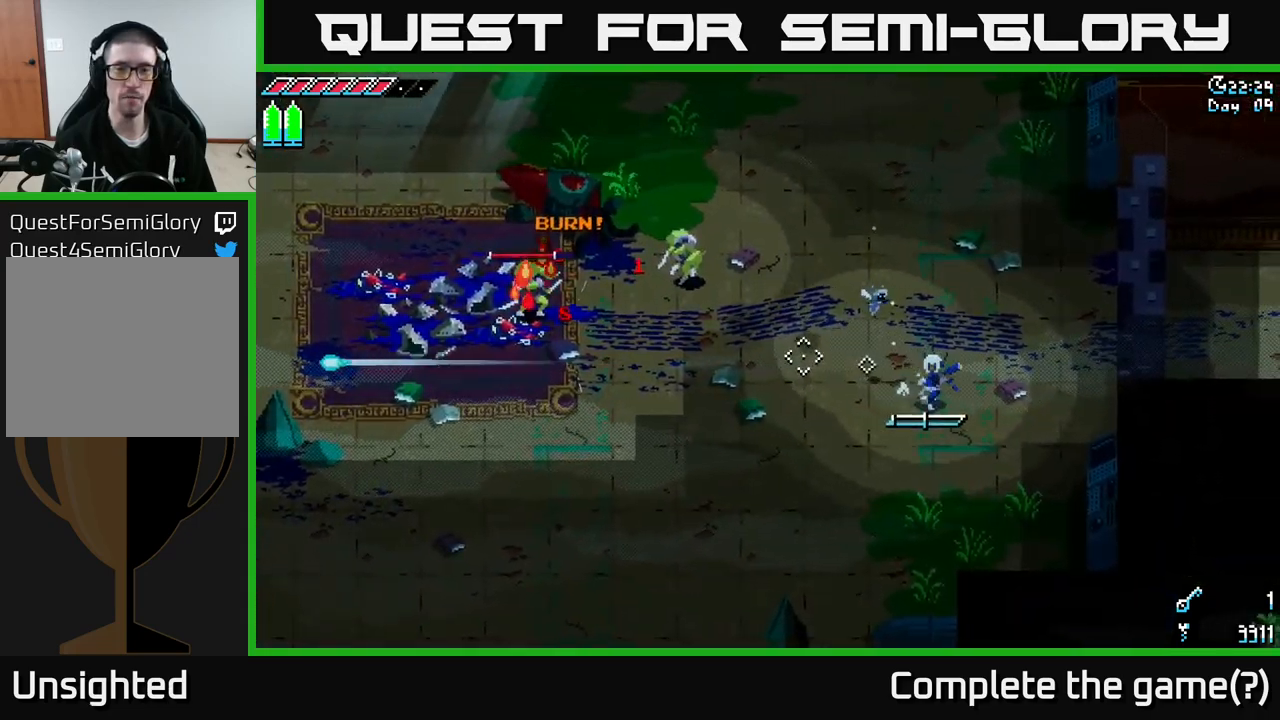
{"buttons": [], "left_stick": "right", "right_stick": "left", "events": [[350, "L1", "down"], [483, "L1", "up"]]}
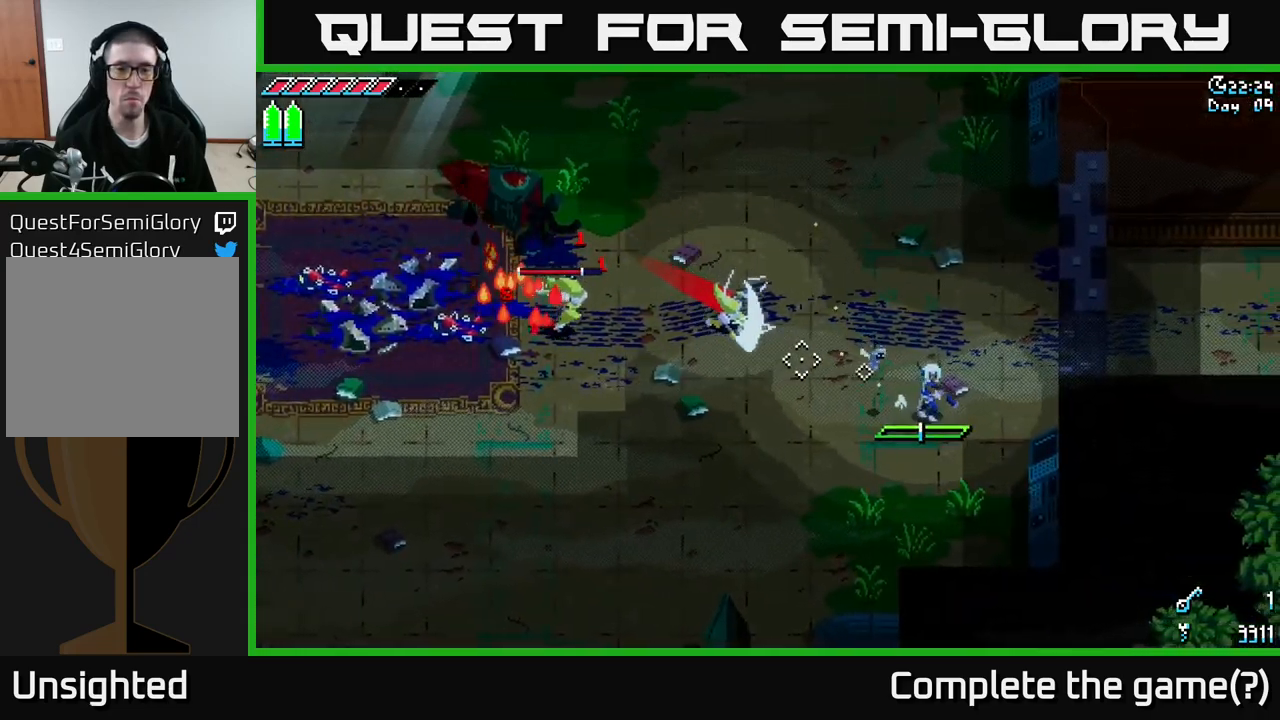
{"buttons": [], "left_stick": "center", "right_stick": "center", "events": [[133, "right_stick", "center"], [200, "R2", "down"], [216, "left_stick", "left"], [266, "R2", "up"], [283, "B", "down"], [450, "left_stick", "center"], [466, "B", "up"]]}
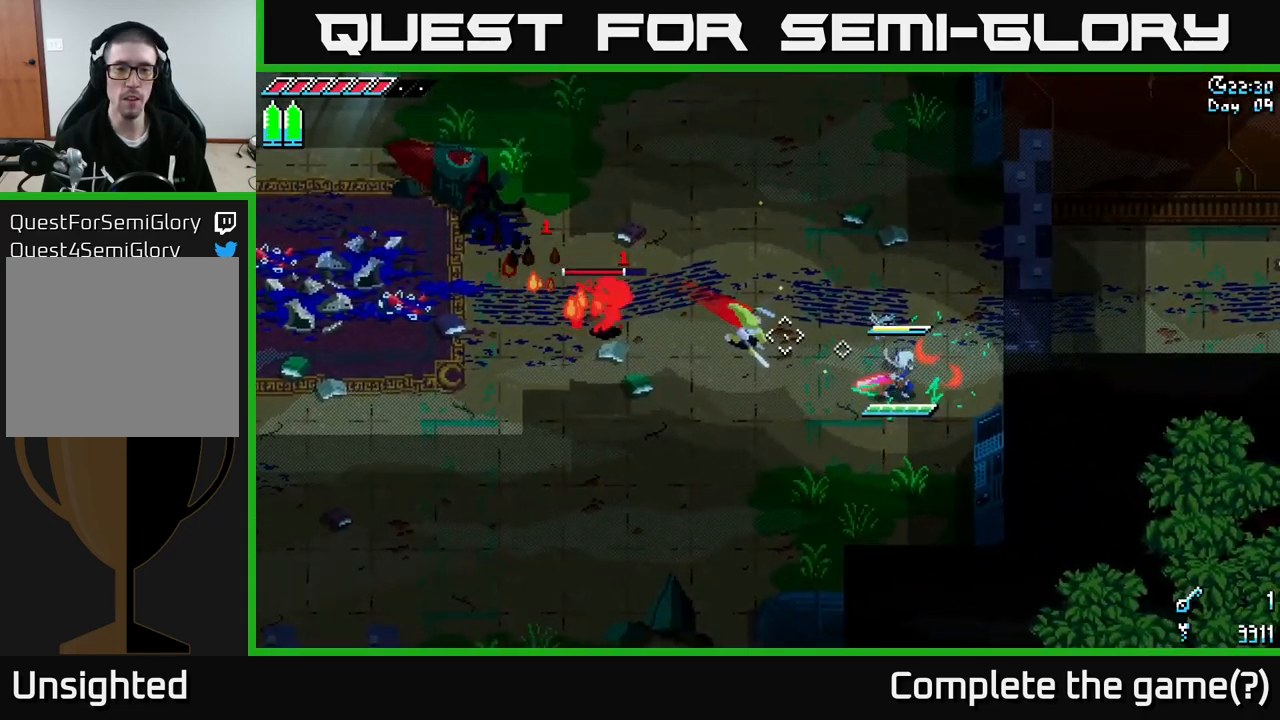
{"buttons": [], "left_stick": "left", "right_stick": "center", "events": [[350, "left_stick", "left"]]}
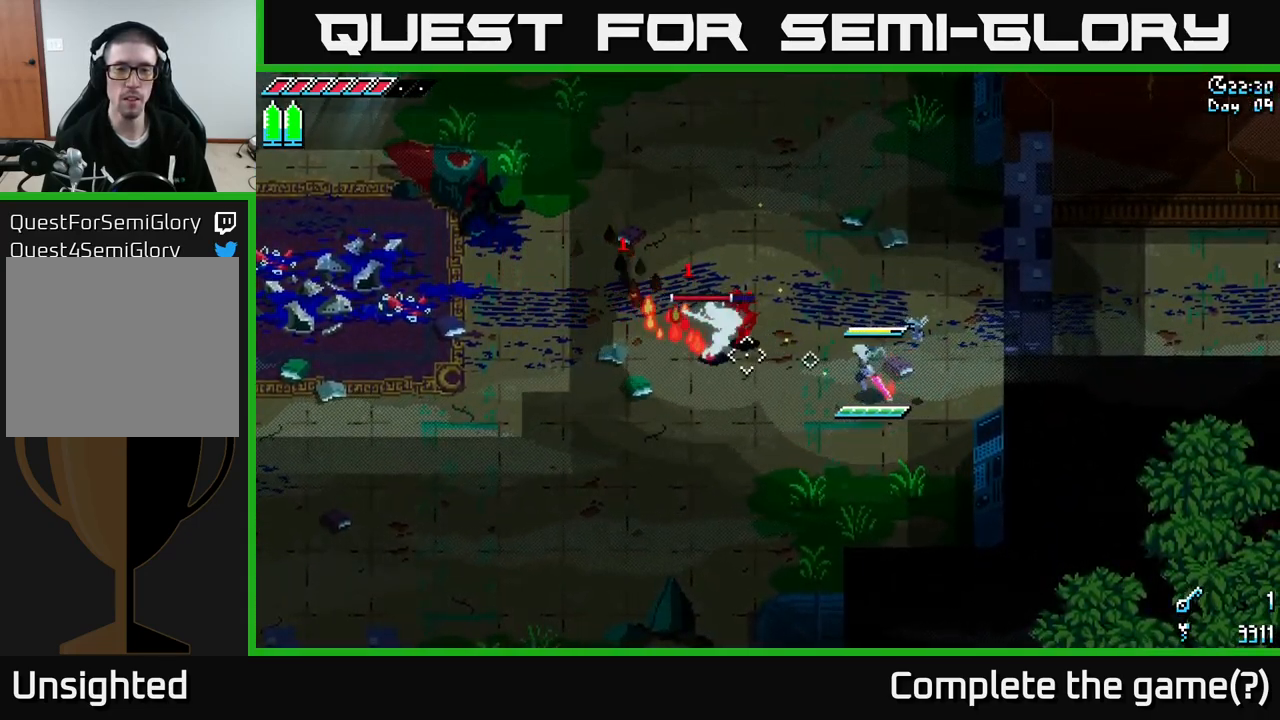
{"buttons": [], "left_stick": "left", "right_stick": "up-left", "events": [[50, "right_stick", "left"], [116, "R2", "down"], [283, "R2", "up"], [400, "right_stick", "up-left"]]}
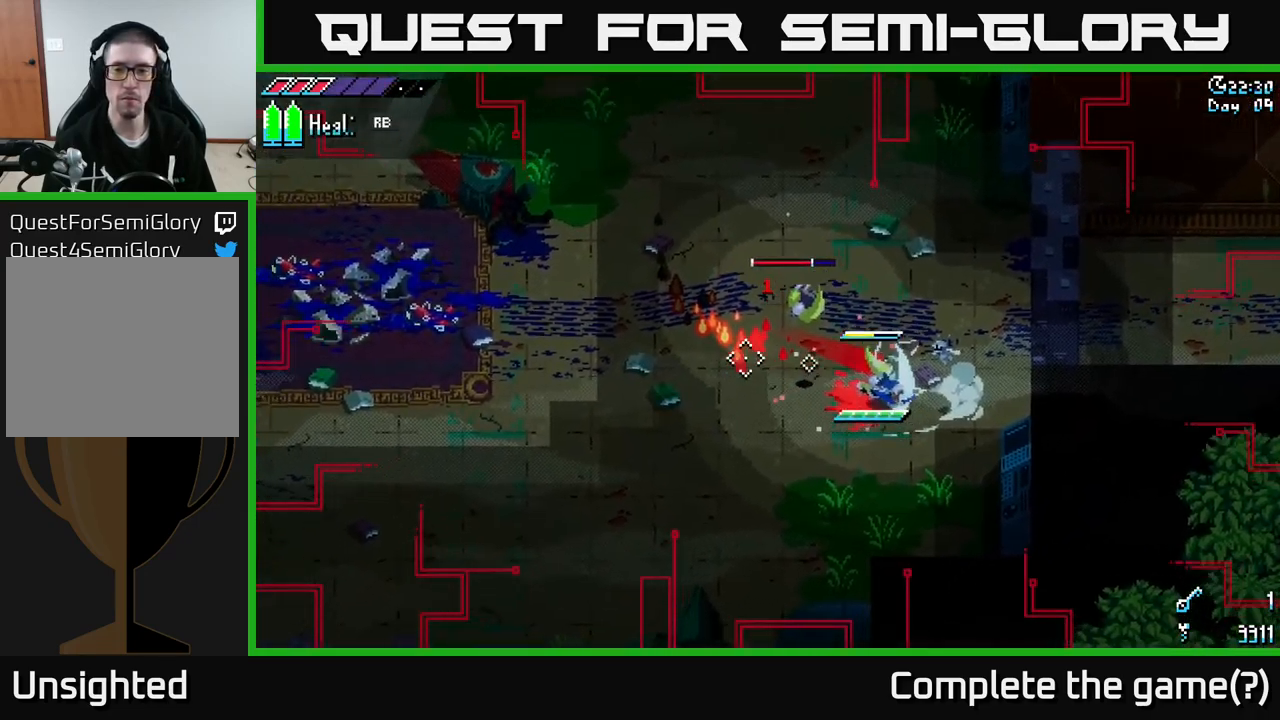
{"buttons": [], "left_stick": "down-left", "right_stick": "center", "events": [[16, "left_stick", "up-left"], [150, "R2", "down"], [283, "R2", "up"], [466, "left_stick", "down-left"], [466, "right_stick", "center"]]}
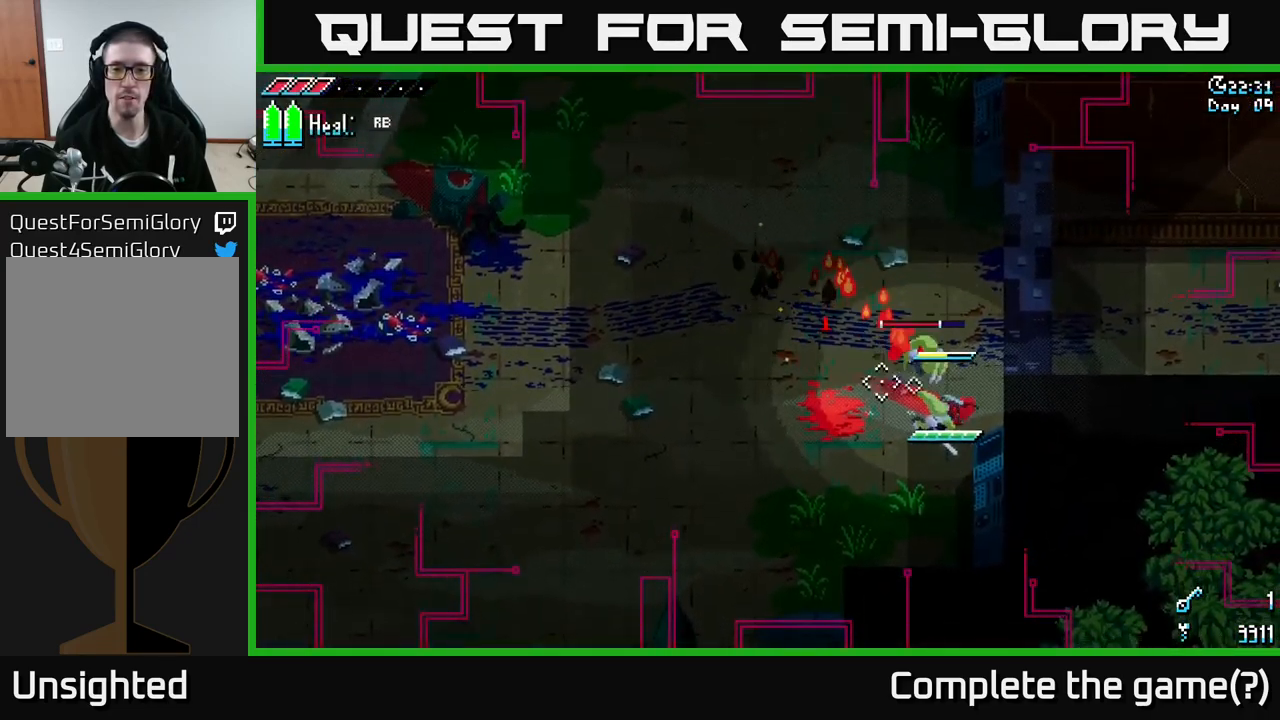
{"buttons": ["R2"], "left_stick": "down-right", "right_stick": "down-right", "events": [[150, "left_stick", "up-left"], [200, "left_stick", "up"], [316, "right_stick", "down"], [383, "R2", "down"], [383, "left_stick", "down"], [450, "left_stick", "down-right"], [450, "right_stick", "down-right"]]}